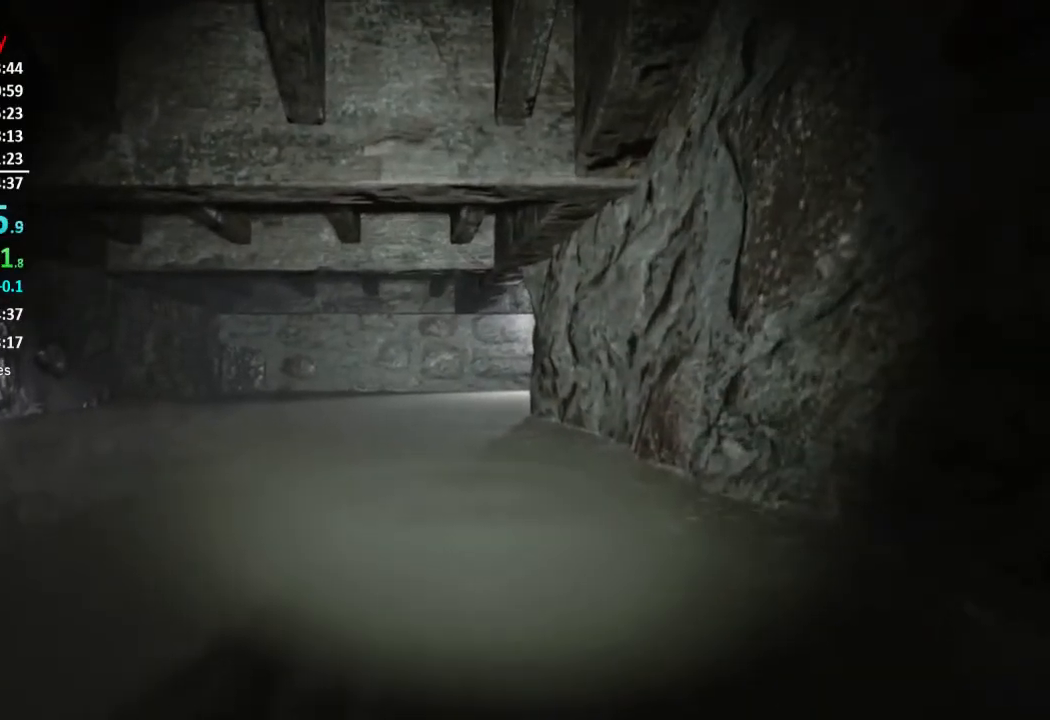
Gameplay with a controller (Xbox layout); each line is a JSON object with the inputs held at the frame after it. "events" lists button and stick changes between this image and that frame as [ms after this image, input, new state], when the widget could be followed in between. Not read: SHARE.
{"buttons": [], "left_stick": "up", "right_stick": "center", "events": [[200, "L3", "down"], [334, "L3", "up"], [401, "L3", "down"], [467, "L3", "up"]]}
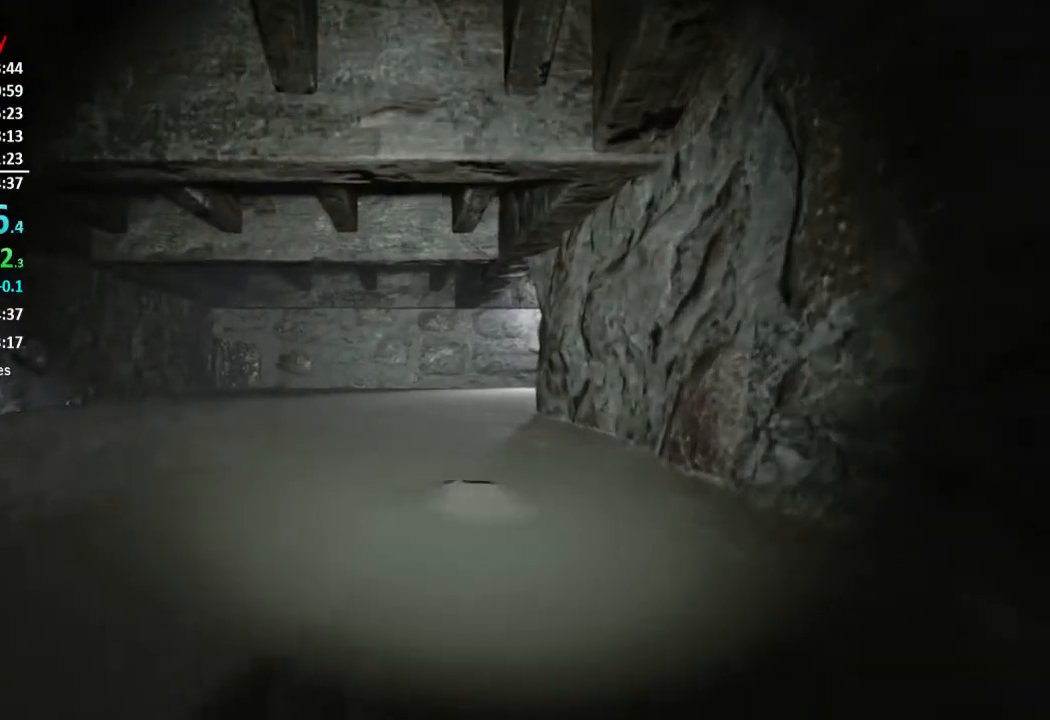
{"buttons": [], "left_stick": "up", "right_stick": "center", "events": [[33, "L3", "down"], [133, "L3", "up"]]}
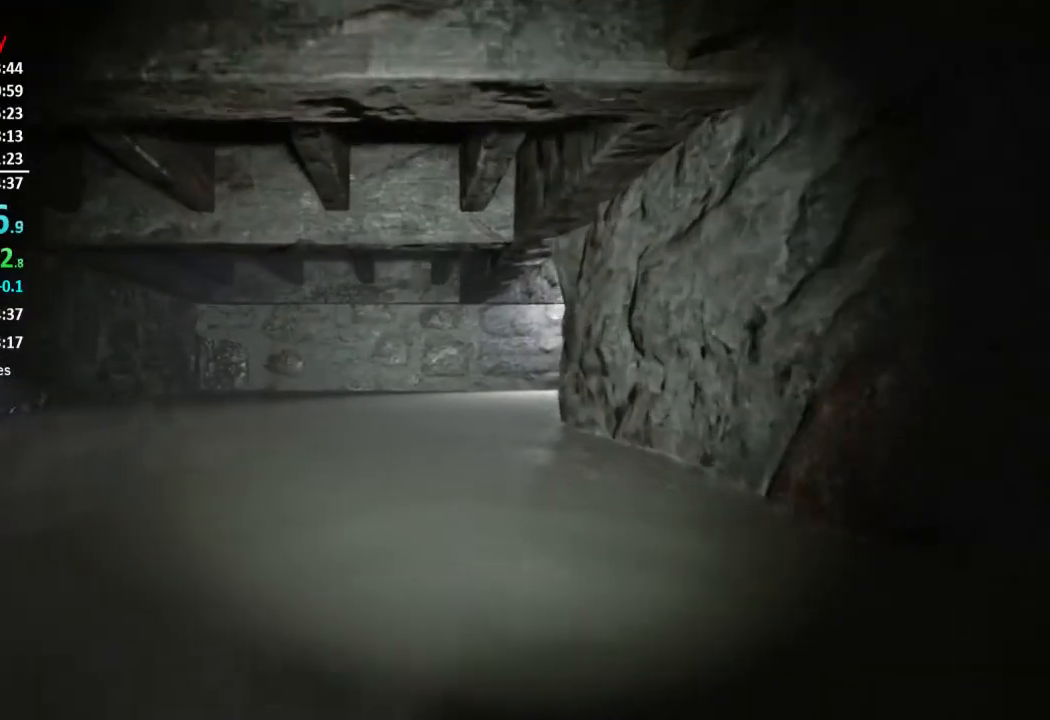
{"buttons": [], "left_stick": "up", "right_stick": "center", "events": []}
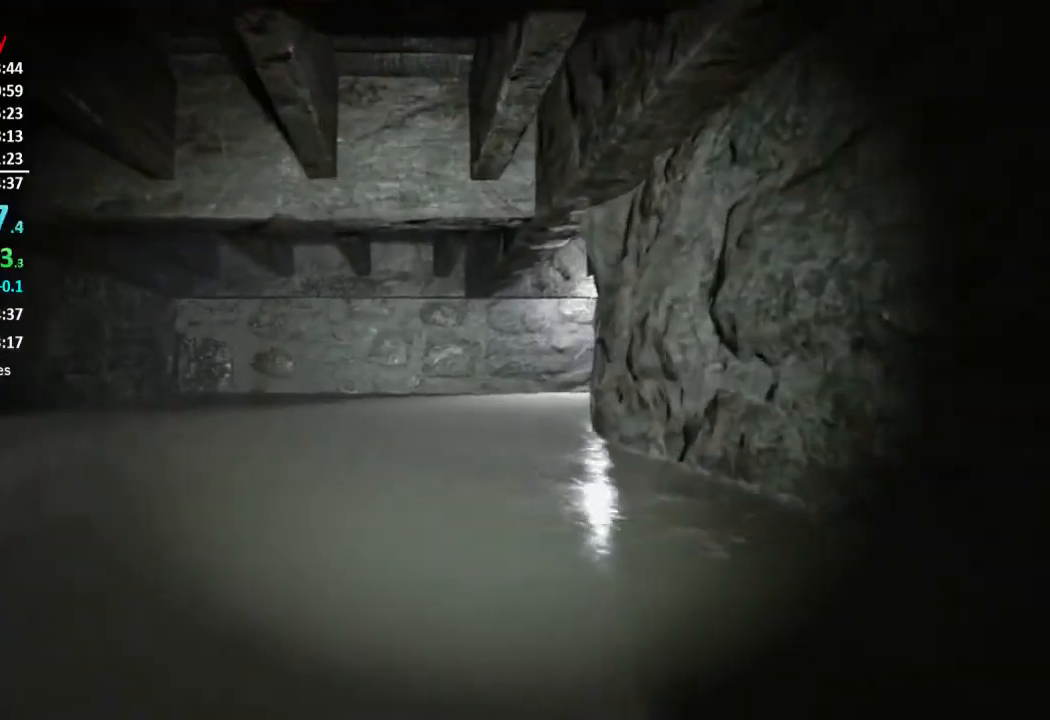
{"buttons": [], "left_stick": "up", "right_stick": "center", "events": []}
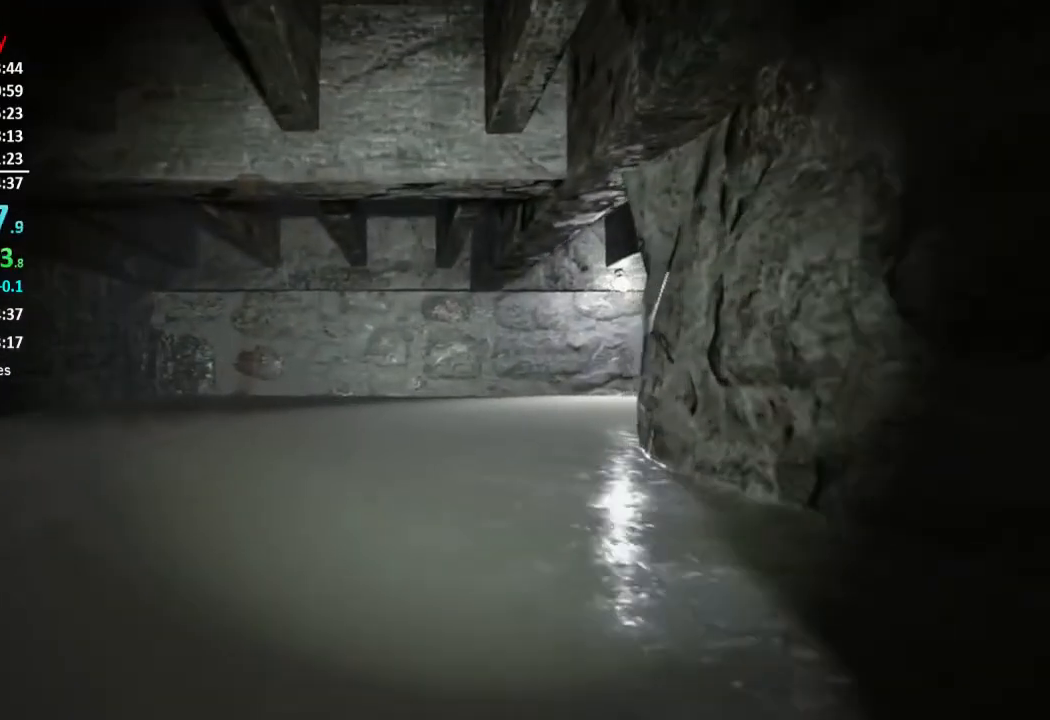
{"buttons": [], "left_stick": "up", "right_stick": "down", "events": [[501, "right_stick", "down"]]}
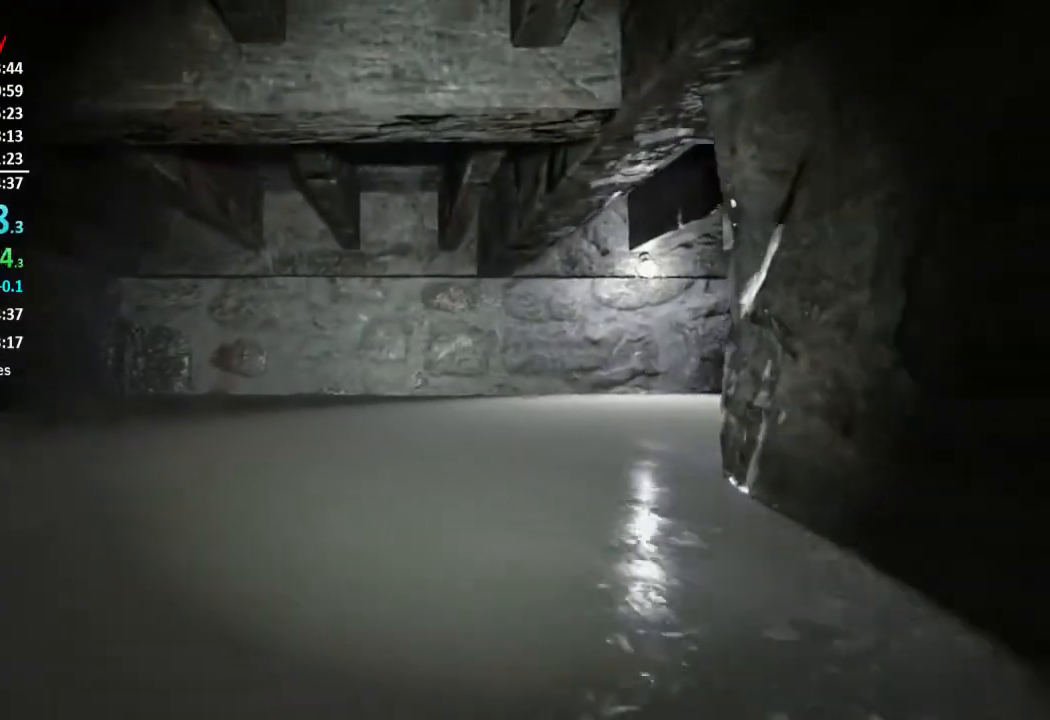
{"buttons": [], "left_stick": "up", "right_stick": "down", "events": []}
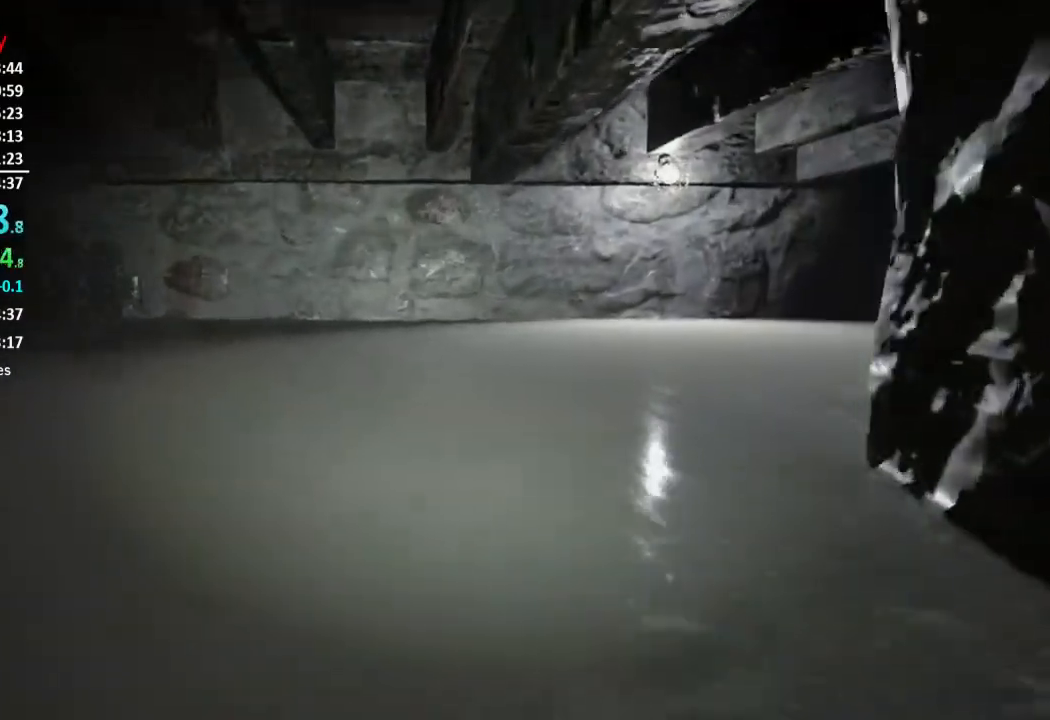
{"buttons": [], "left_stick": "up", "right_stick": "down", "events": []}
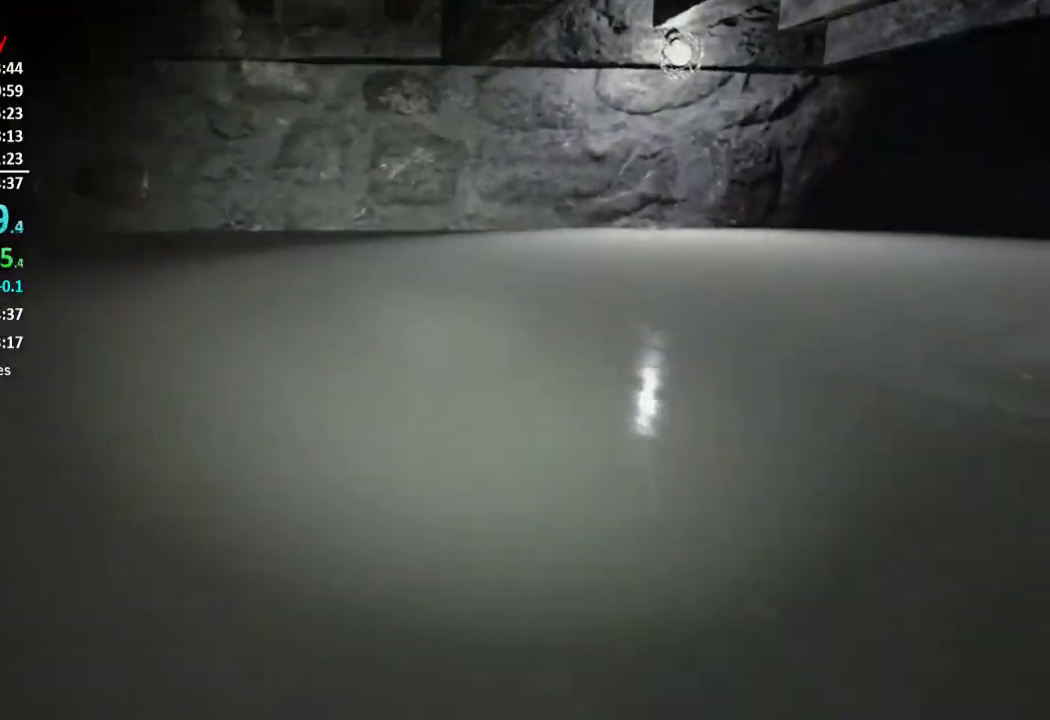
{"buttons": [], "left_stick": "up", "right_stick": "down-right", "events": [[217, "right_stick", "down-right"]]}
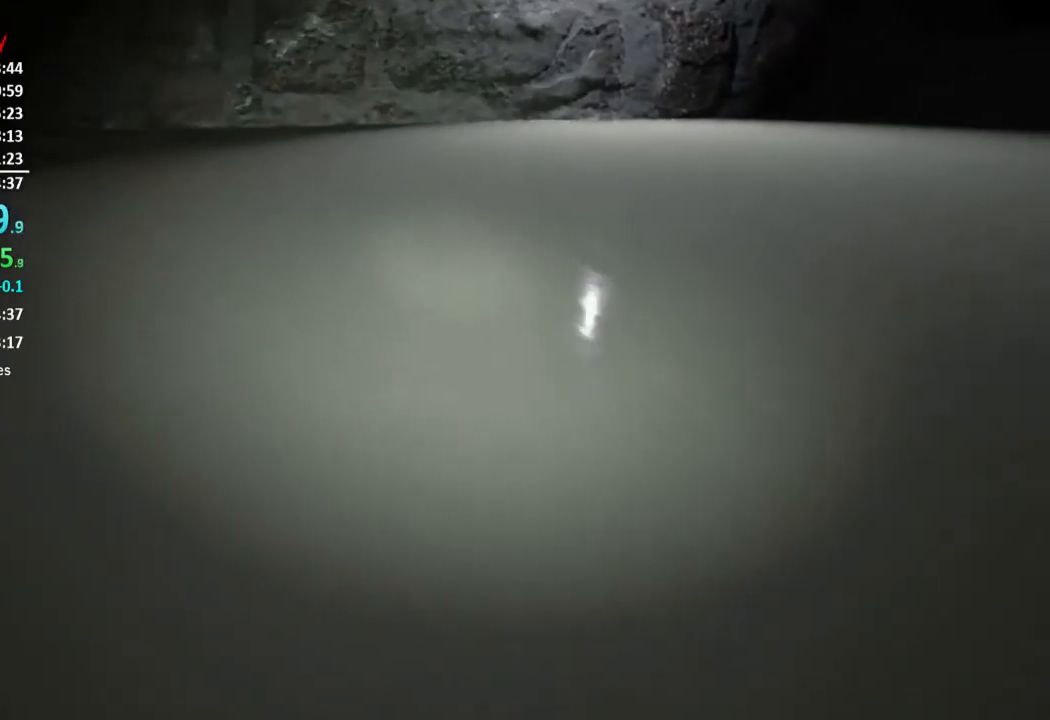
{"buttons": ["L3"], "left_stick": "up", "right_stick": "right", "events": [[234, "L3", "down"], [334, "L3", "up"], [334, "right_stick", "right"], [467, "L3", "down"]]}
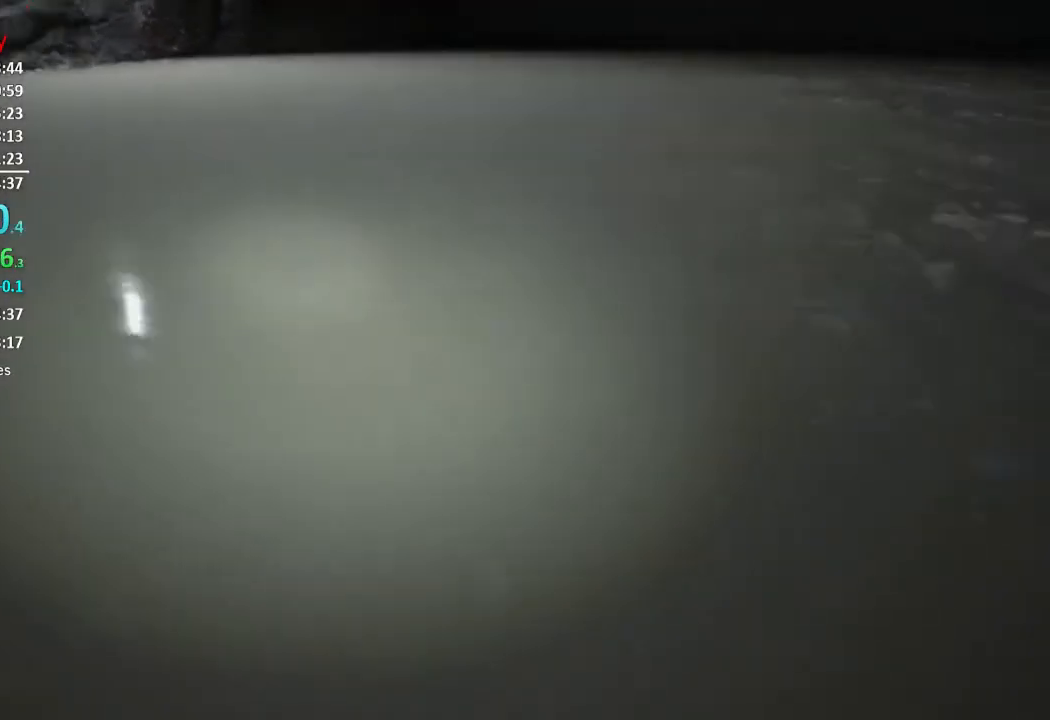
{"buttons": [], "left_stick": "up", "right_stick": "up-right", "events": [[66, "L3", "up"], [133, "L3", "down"], [200, "right_stick", "center"], [267, "L3", "up"], [300, "right_stick", "up-right"], [333, "L3", "down"], [433, "L3", "up"]]}
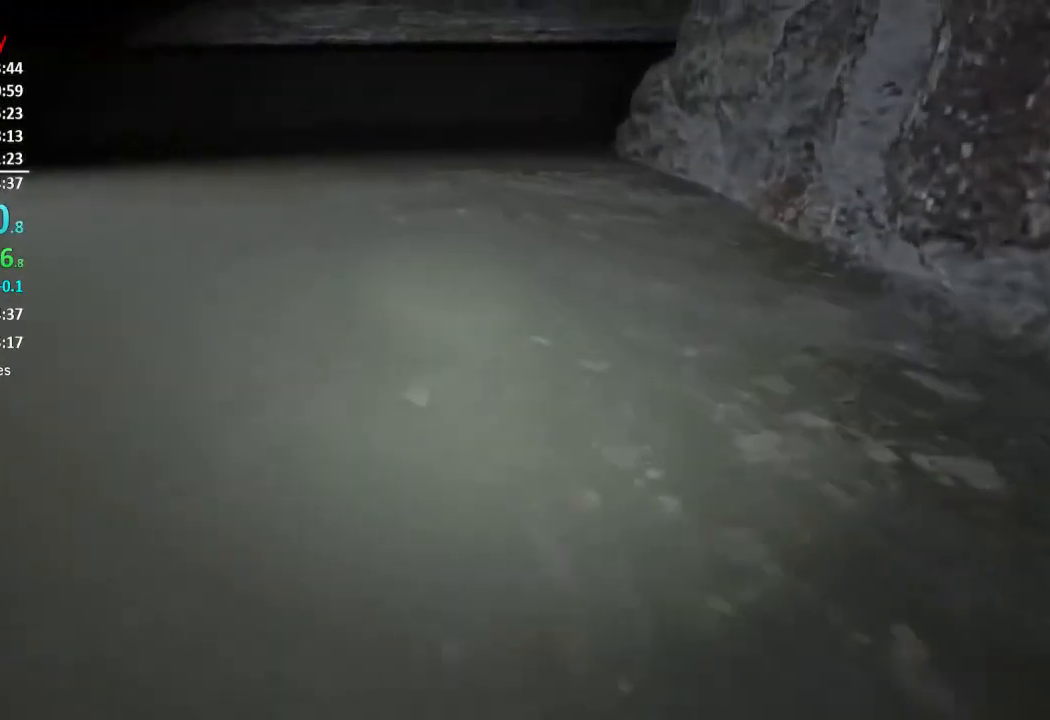
{"buttons": [], "left_stick": "up", "right_stick": "up-right", "events": []}
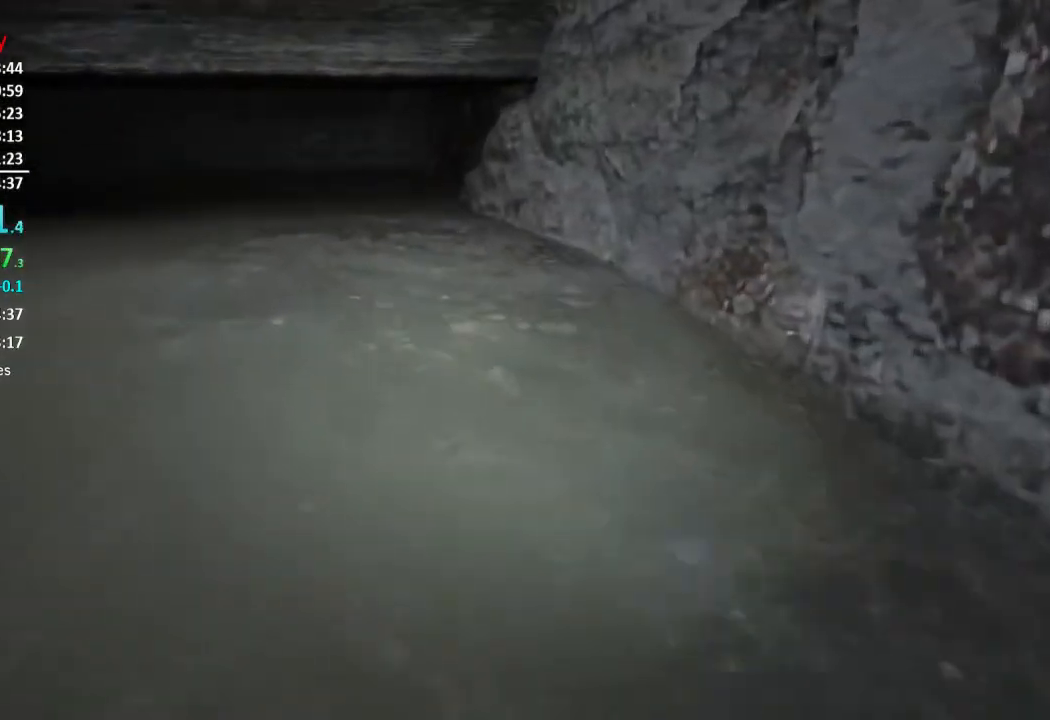
{"buttons": [], "left_stick": "up", "right_stick": "center", "events": [[33, "right_stick", "center"]]}
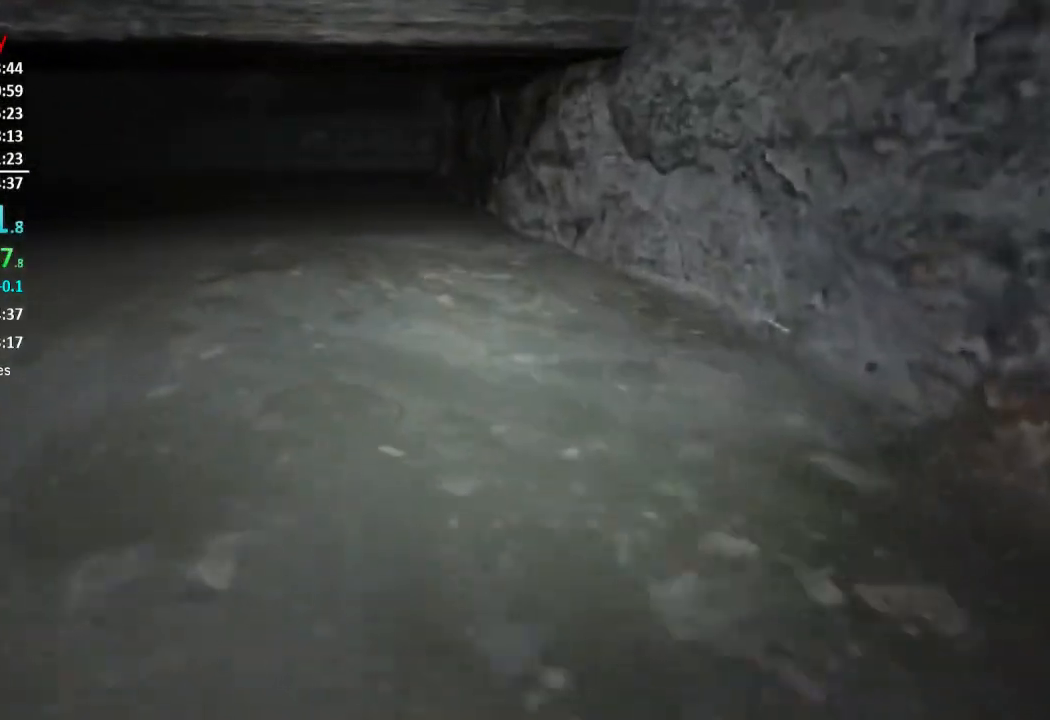
{"buttons": [], "left_stick": "up", "right_stick": "center", "events": []}
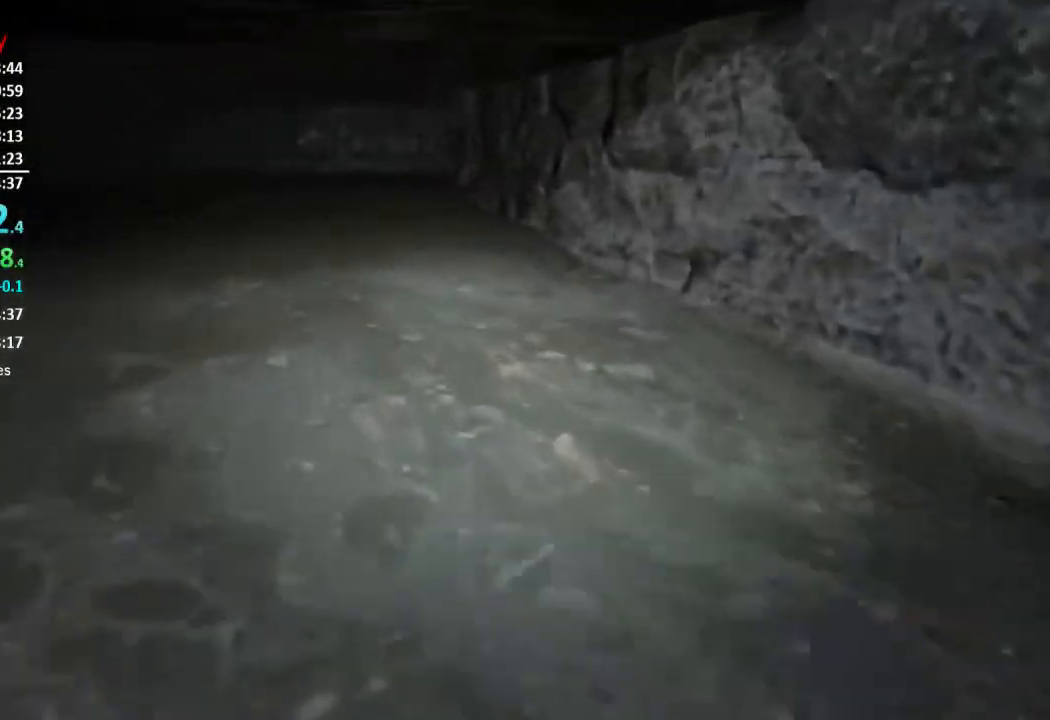
{"buttons": [], "left_stick": "up", "right_stick": "center", "events": [[167, "right_stick", "down"], [267, "right_stick", "center"]]}
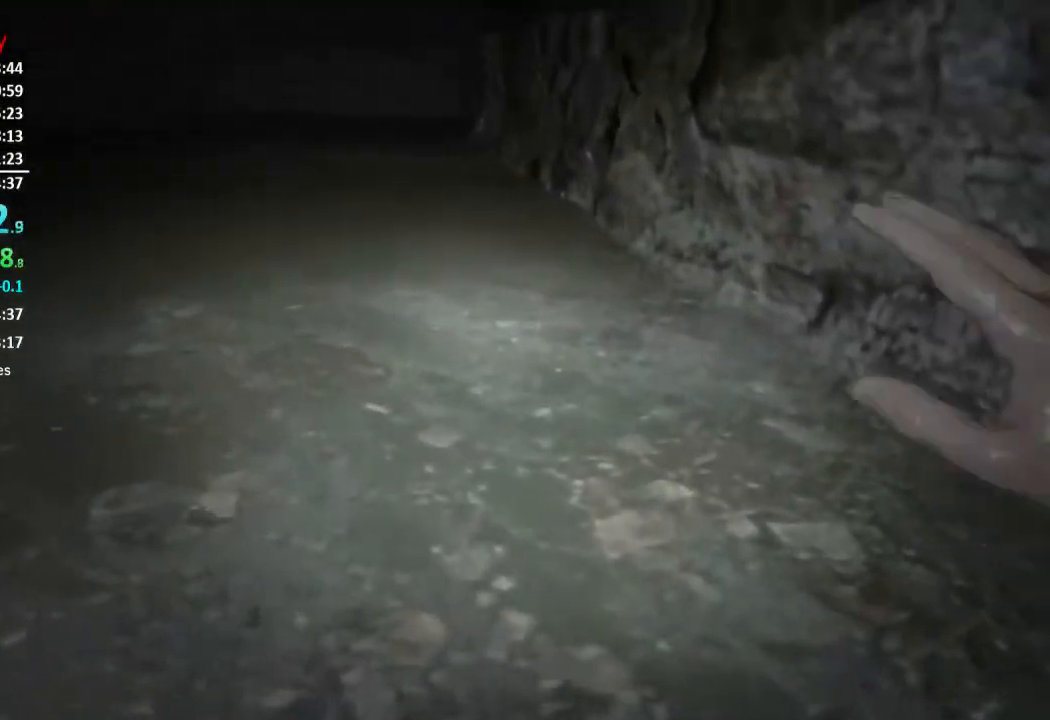
{"buttons": [], "left_stick": "up", "right_stick": "center", "events": []}
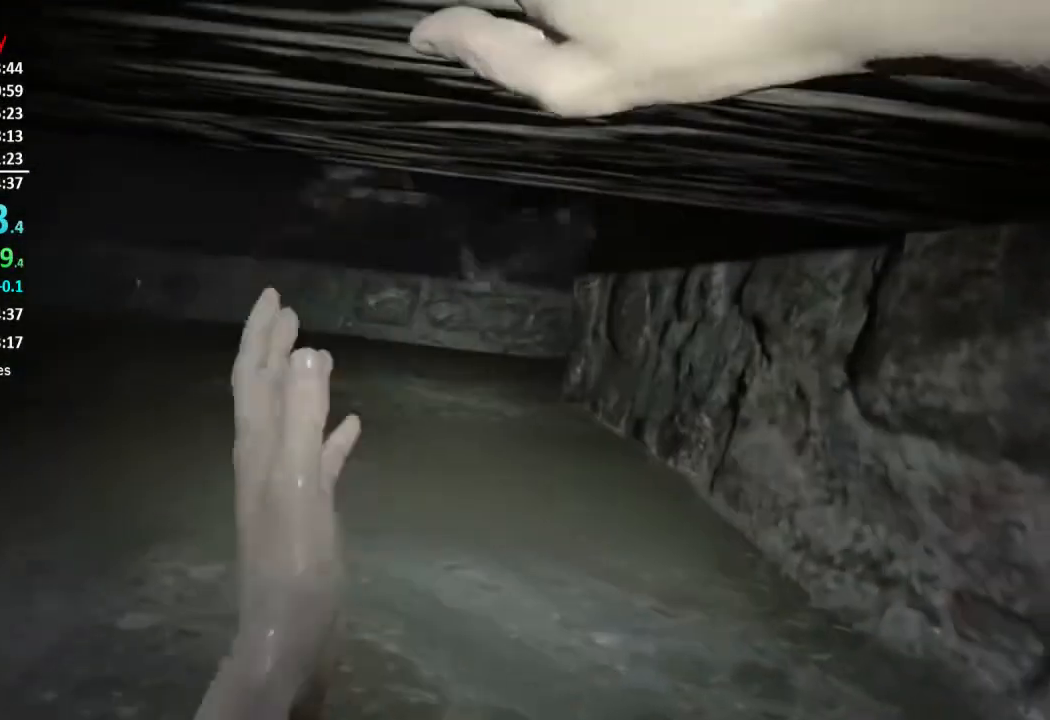
{"buttons": [], "left_stick": "up", "right_stick": "center", "events": []}
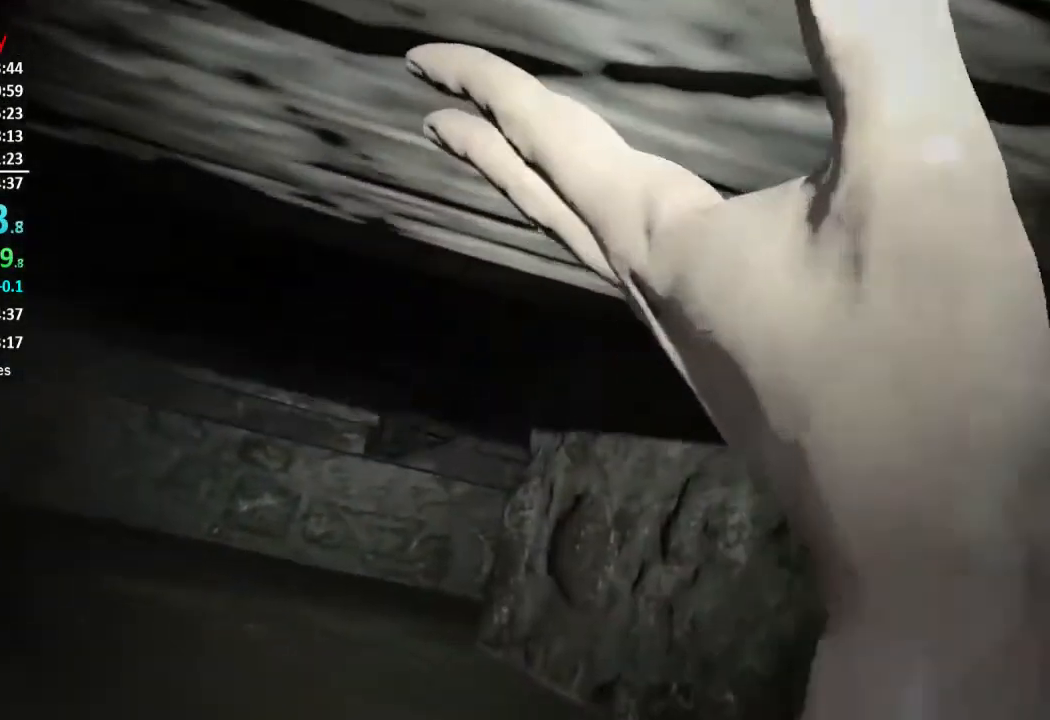
{"buttons": [], "left_stick": "up", "right_stick": "center", "events": []}
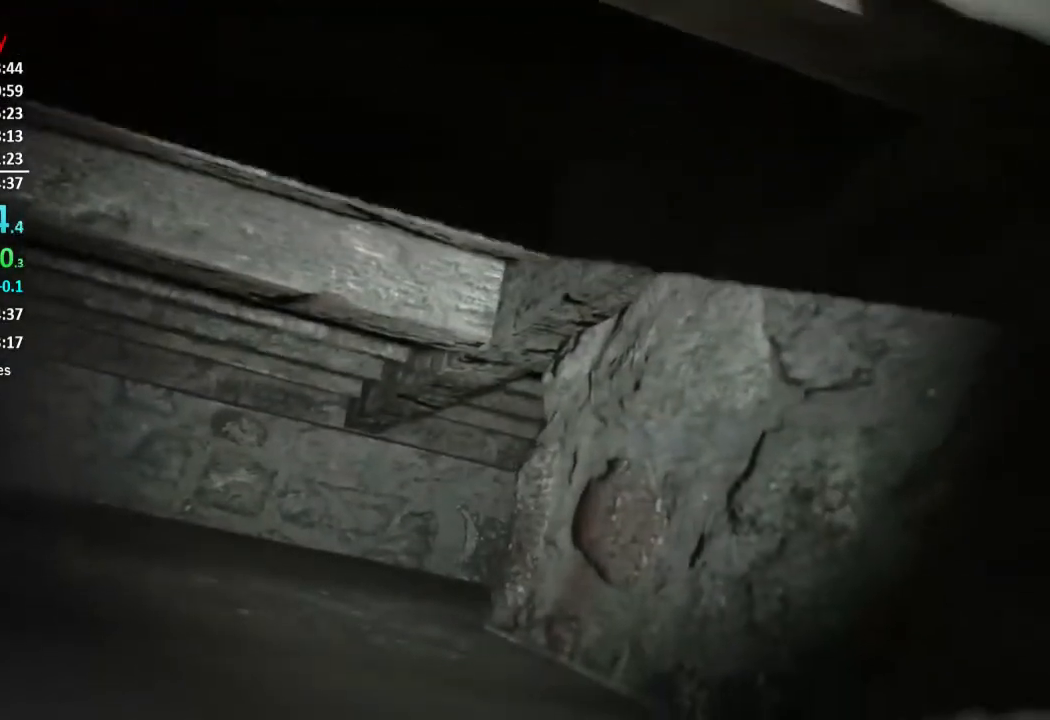
{"buttons": [], "left_stick": "up", "right_stick": "down-right", "events": [[484, "right_stick", "down-right"]]}
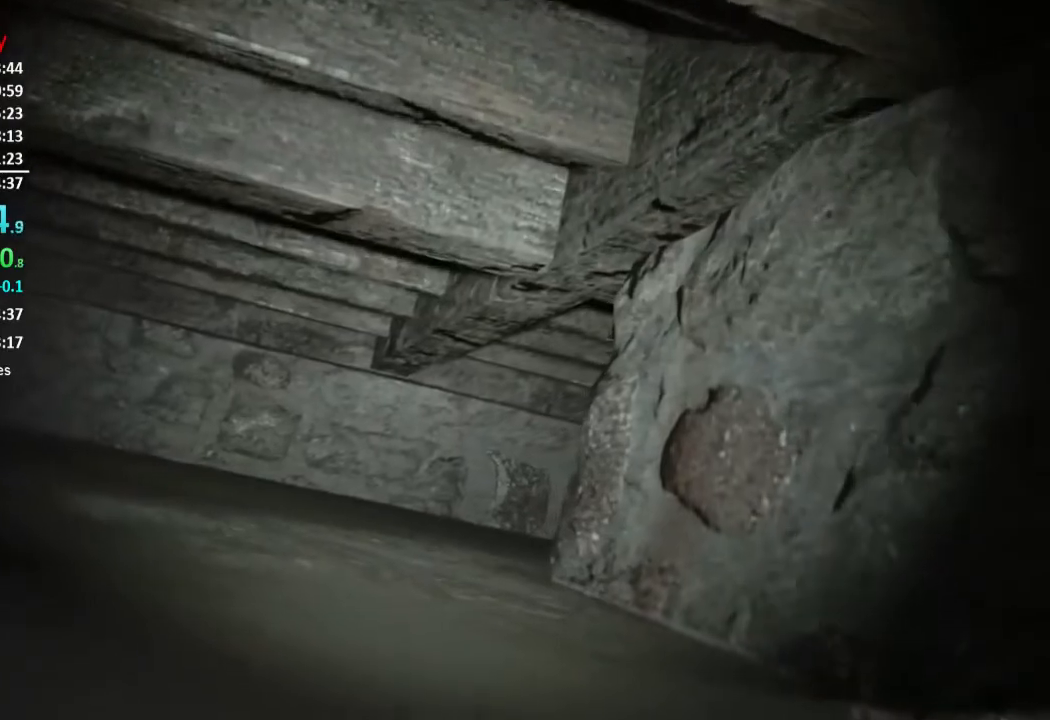
{"buttons": [], "left_stick": "up", "right_stick": "center", "events": [[167, "right_stick", "center"], [250, "right_stick", "down-right"], [484, "right_stick", "center"]]}
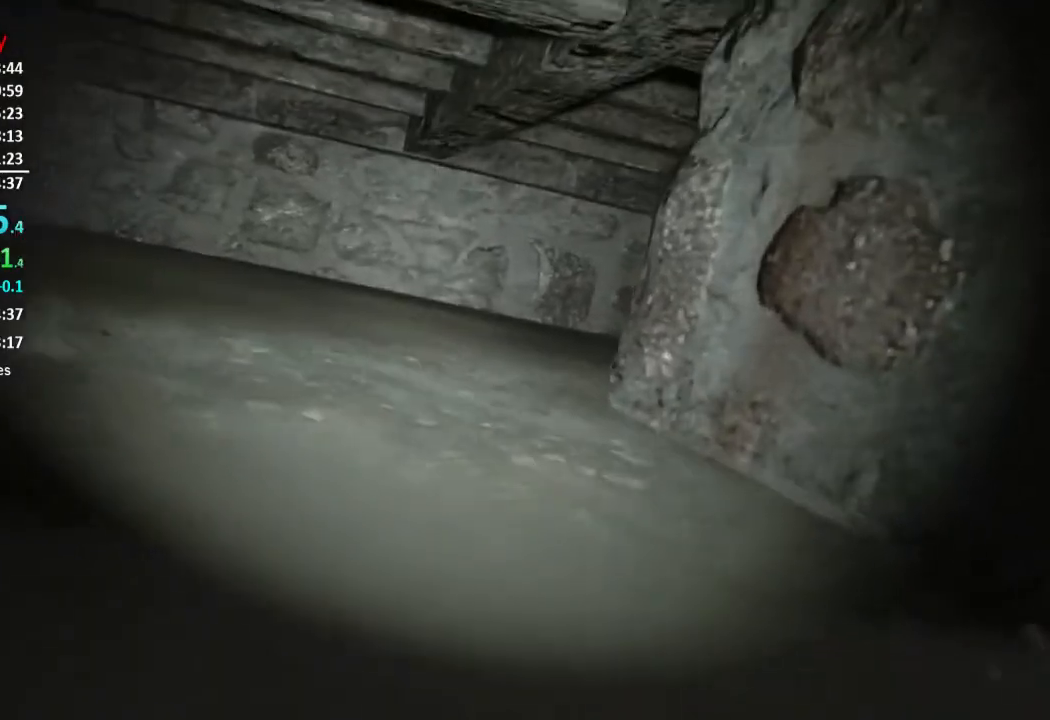
{"buttons": [], "left_stick": "up", "right_stick": "center", "events": [[183, "L3", "down"], [300, "L3", "up"], [367, "L3", "down"], [467, "L3", "up"]]}
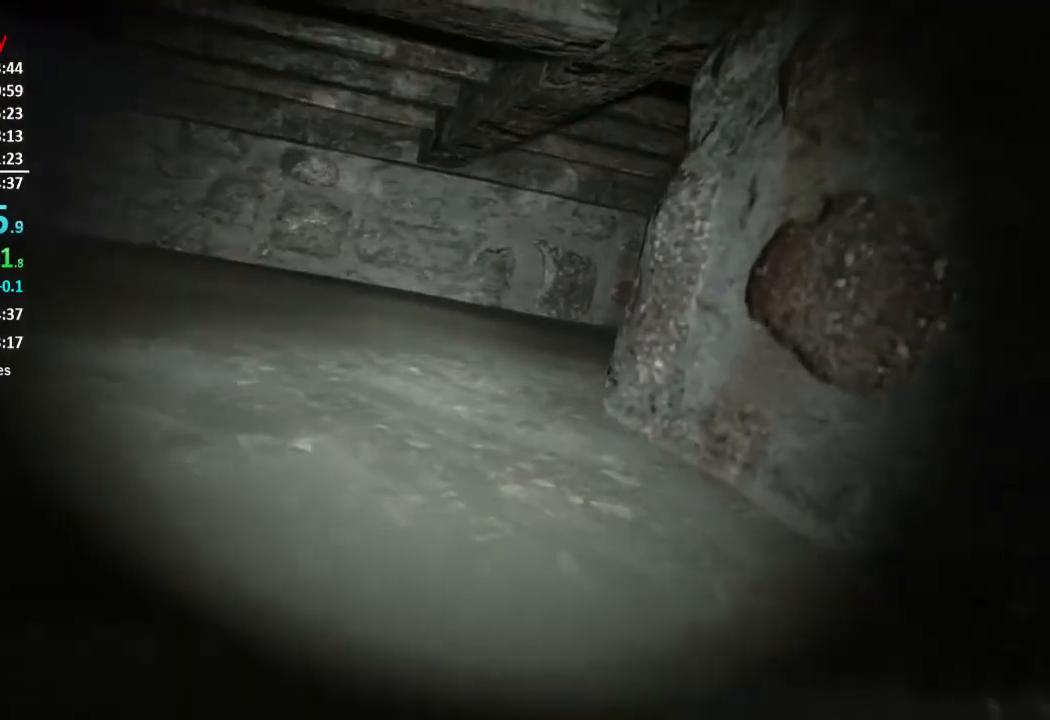
{"buttons": [], "left_stick": "up", "right_stick": "center", "events": [[34, "L3", "down"], [134, "L3", "up"], [184, "L3", "down"], [284, "L3", "up"]]}
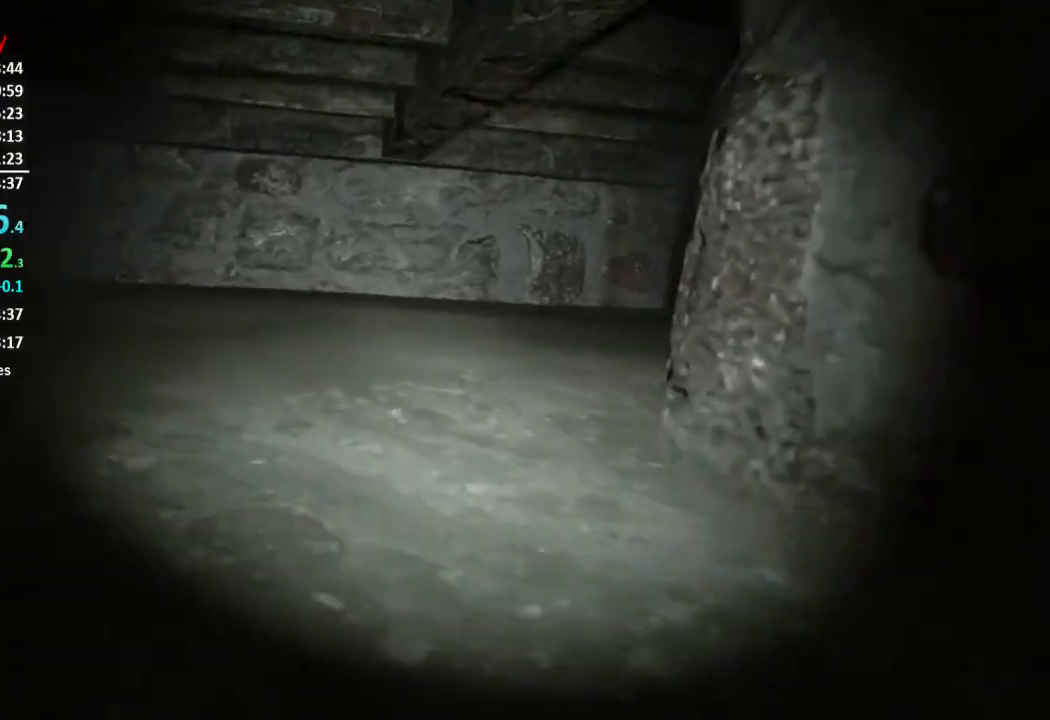
{"buttons": [], "left_stick": "up", "right_stick": "center", "events": []}
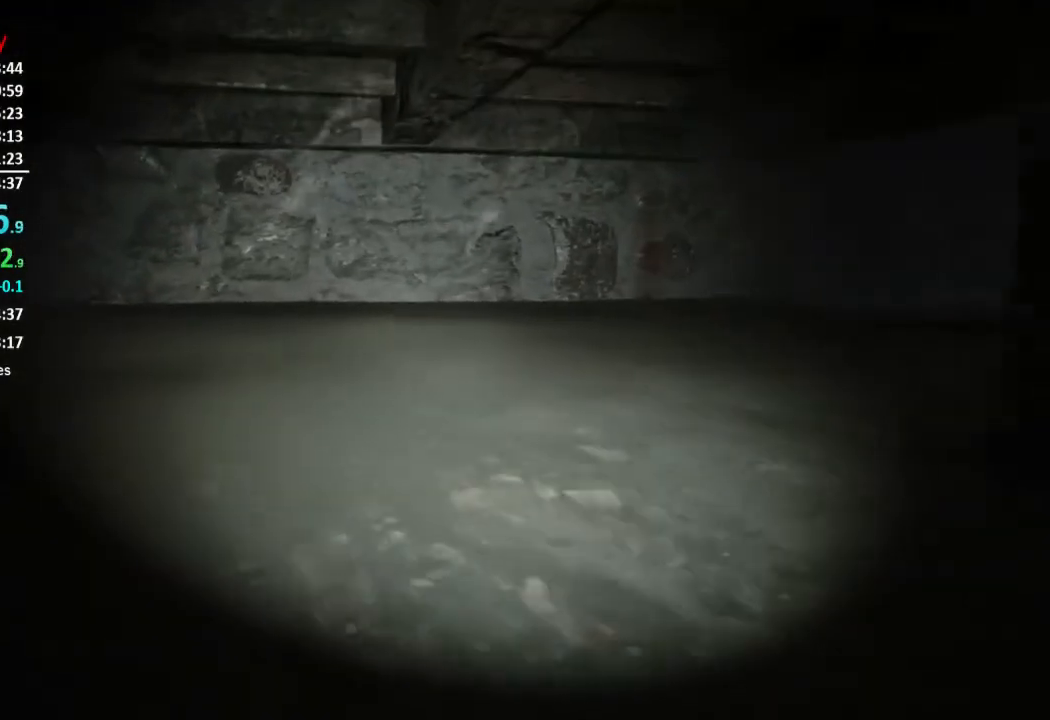
{"buttons": [], "left_stick": "up", "right_stick": "down-right", "events": [[267, "right_stick", "down-right"]]}
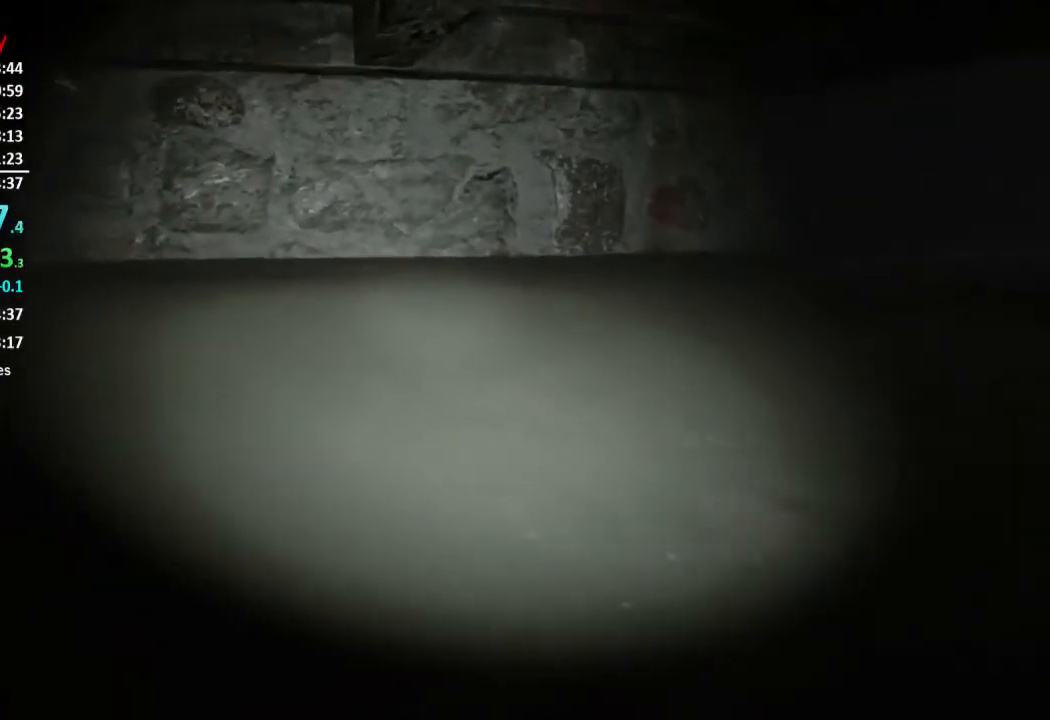
{"buttons": [], "left_stick": "up", "right_stick": "down-right", "events": [[367, "L3", "down"], [450, "L3", "up"]]}
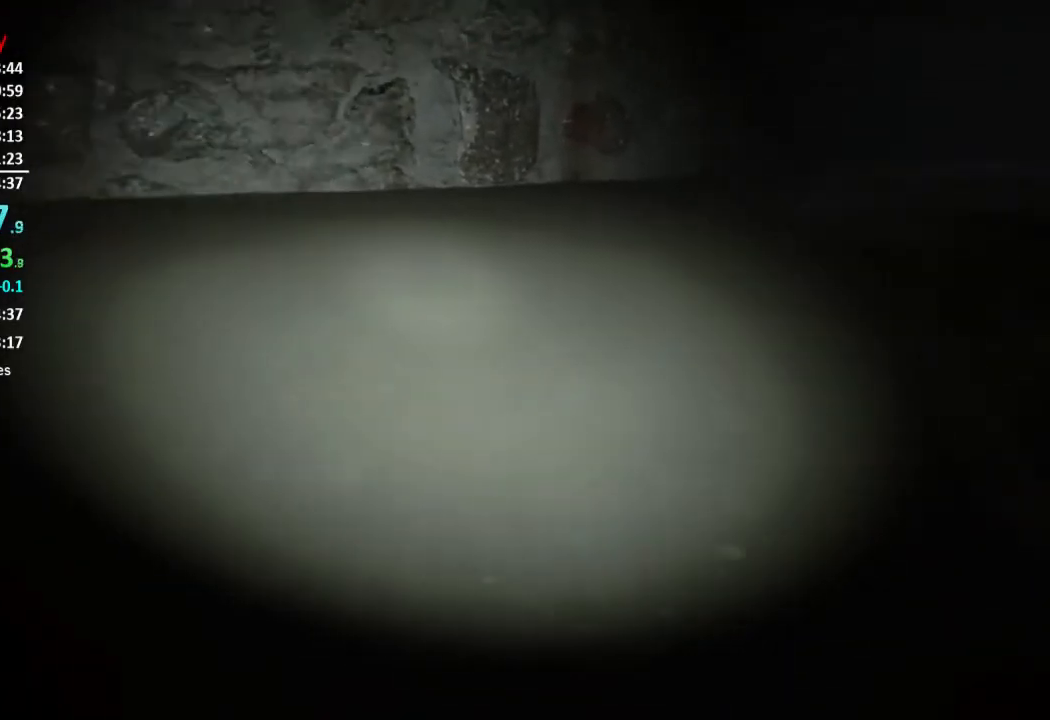
{"buttons": ["L3"], "left_stick": "up", "right_stick": "up-right", "events": [[17, "L3", "down"], [84, "right_stick", "right"], [167, "L3", "up"], [217, "L3", "down"], [317, "right_stick", "up-right"], [367, "L3", "up"], [417, "L3", "down"], [417, "right_stick", "center"], [484, "right_stick", "up-right"]]}
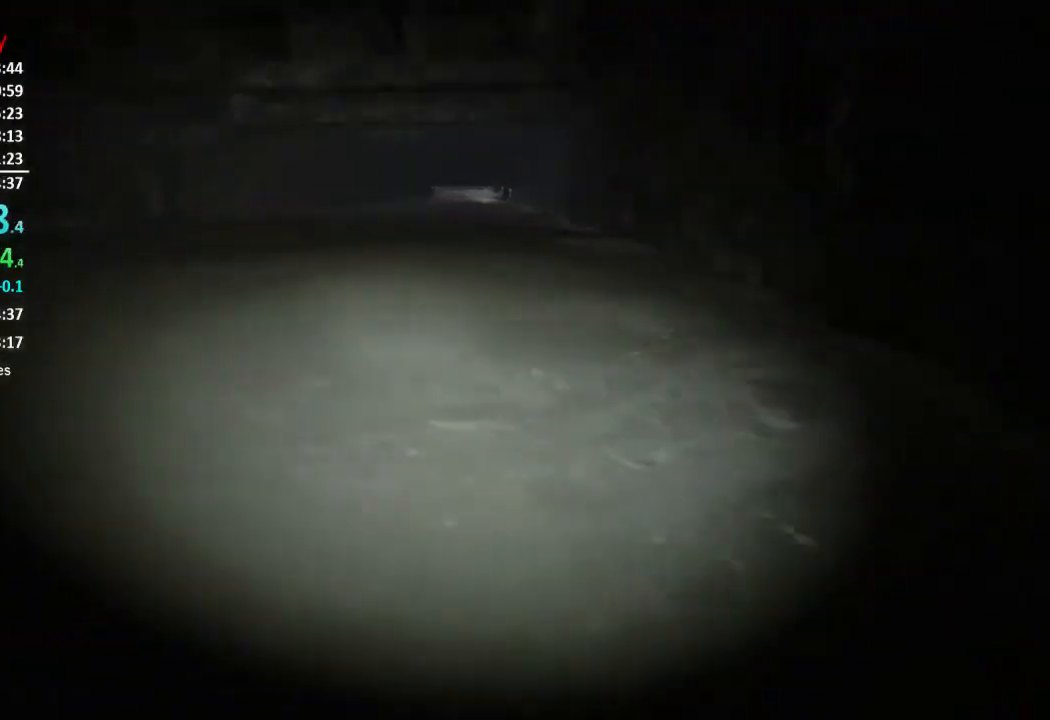
{"buttons": [], "left_stick": "up", "right_stick": "center", "events": [[16, "L3", "up"], [350, "right_stick", "center"]]}
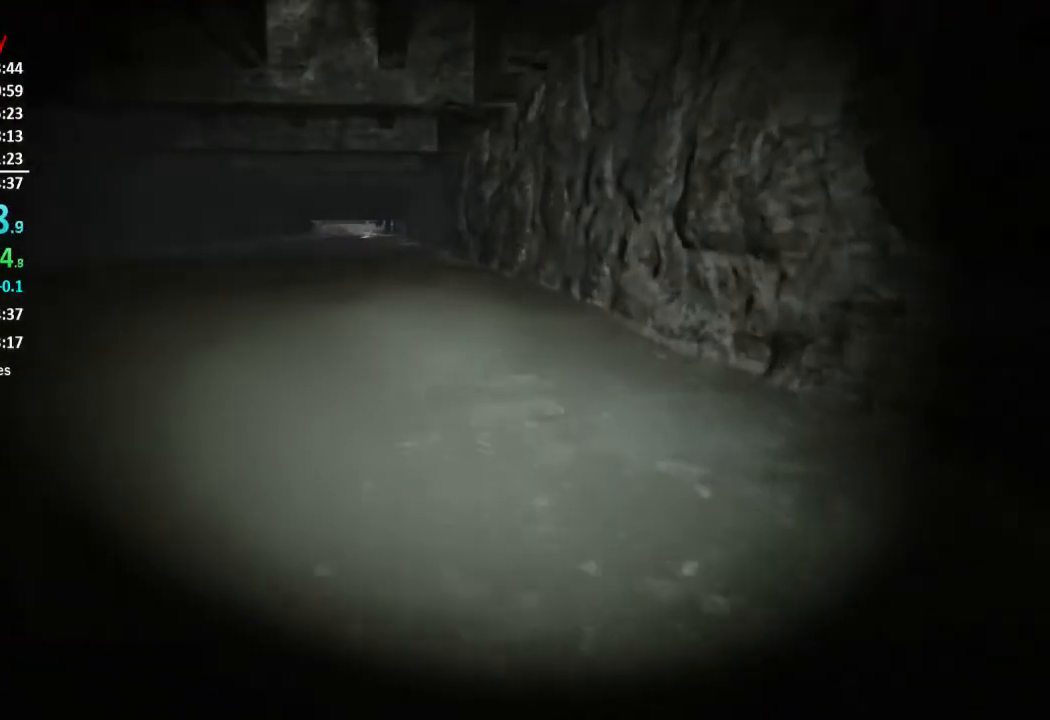
{"buttons": [], "left_stick": "up", "right_stick": "center", "events": [[134, "right_stick", "down"], [250, "right_stick", "center"]]}
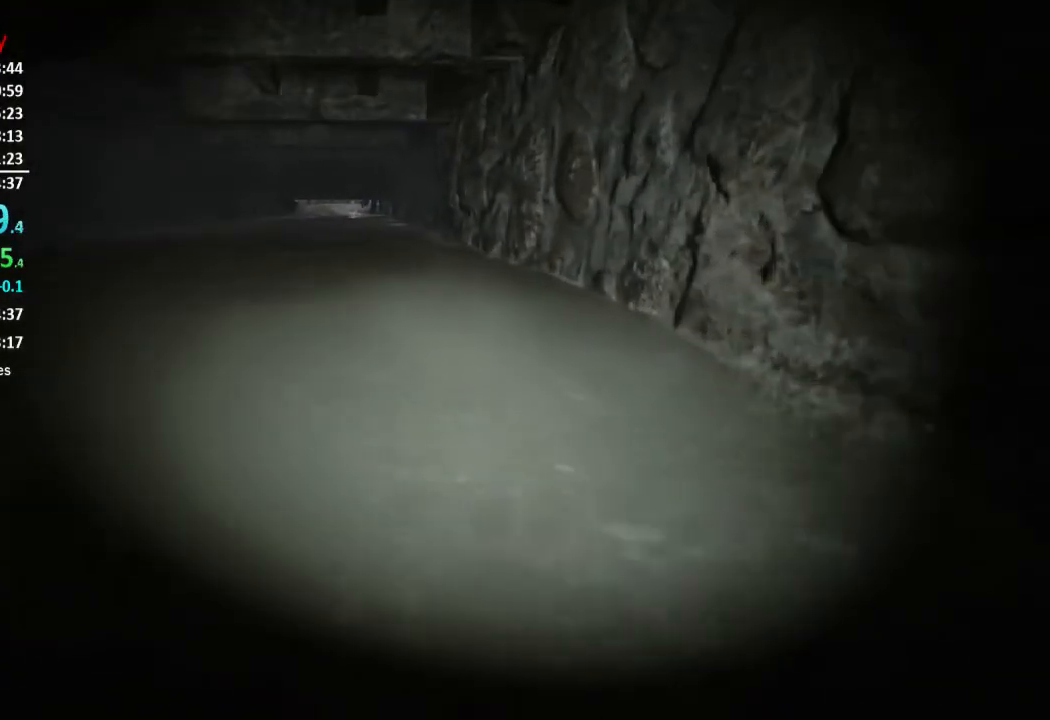
{"buttons": [], "left_stick": "up", "right_stick": "center", "events": [[33, "right_stick", "down-right"], [116, "right_stick", "center"]]}
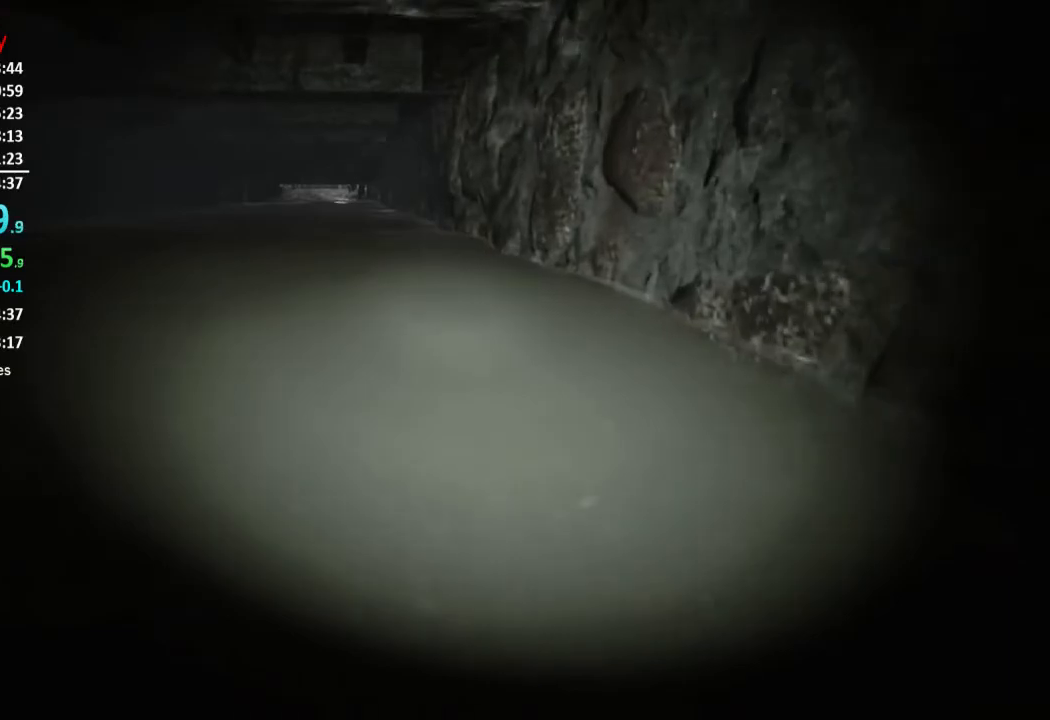
{"buttons": [], "left_stick": "up", "right_stick": "center", "events": []}
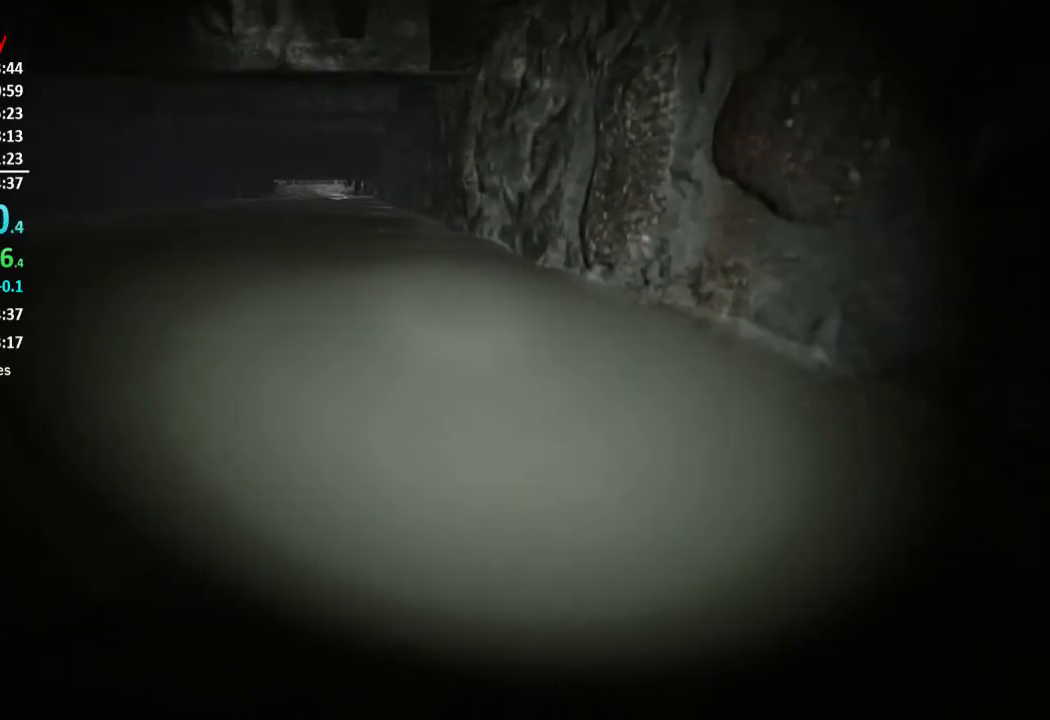
{"buttons": [], "left_stick": "up", "right_stick": "center", "events": []}